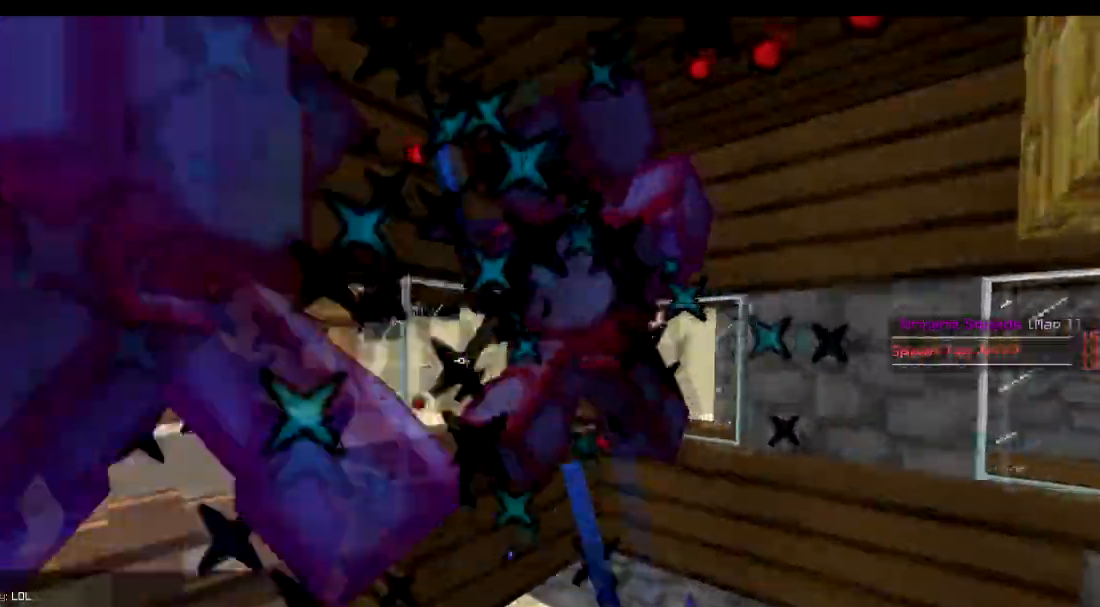
Gameplay with keyboard; each line is a JSON object with the keys held at the frame after it. "events" lists presses ("down") and releases ("up") of "a", "d", "s" and "w" between this image and that frame as [ms after this image, input, new state], when the widget could be followed in between. No other keys are recorded. Mouse input is not recorded.
{"keys": [], "events": []}
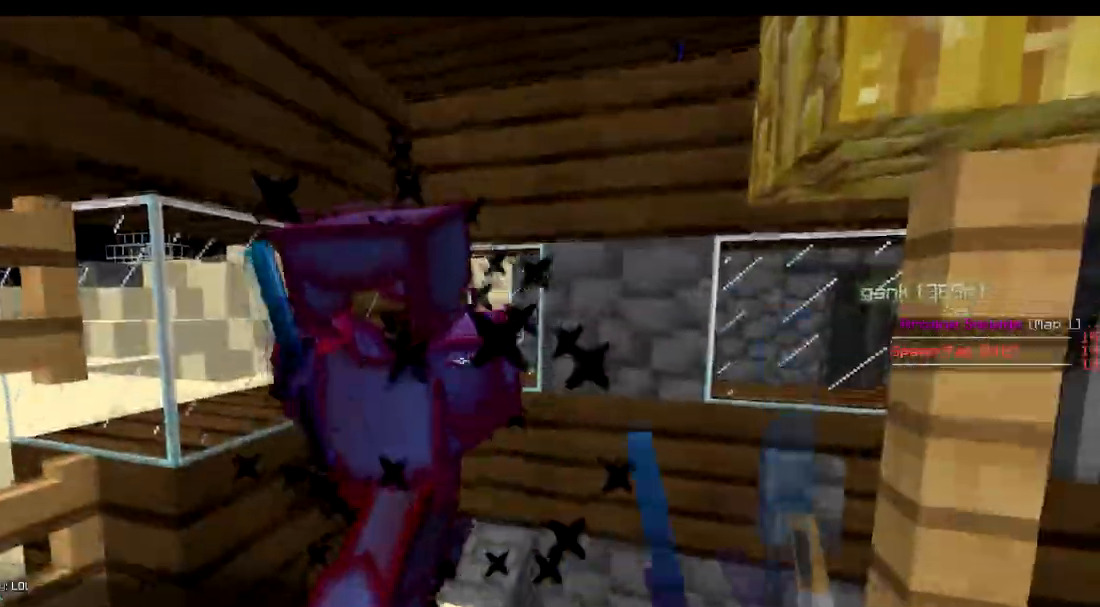
{"keys": ["s"], "events": [[117, "a", "down"], [167, "w", "down"], [234, "a", "up"], [317, "w", "up"], [467, "s", "down"]]}
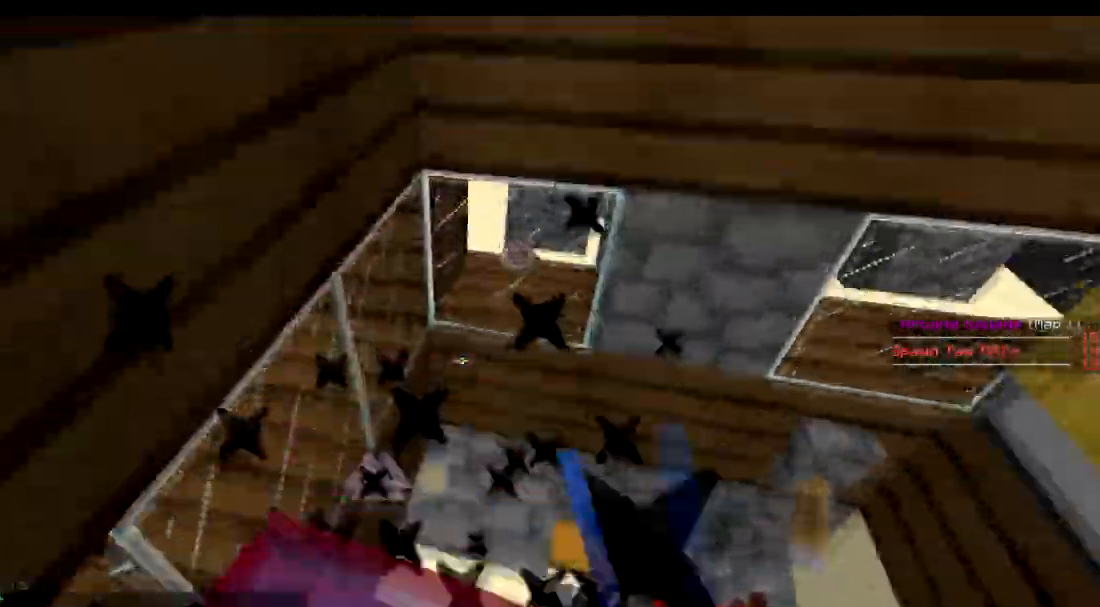
{"keys": ["a", "s"], "events": [[417, "a", "down"]]}
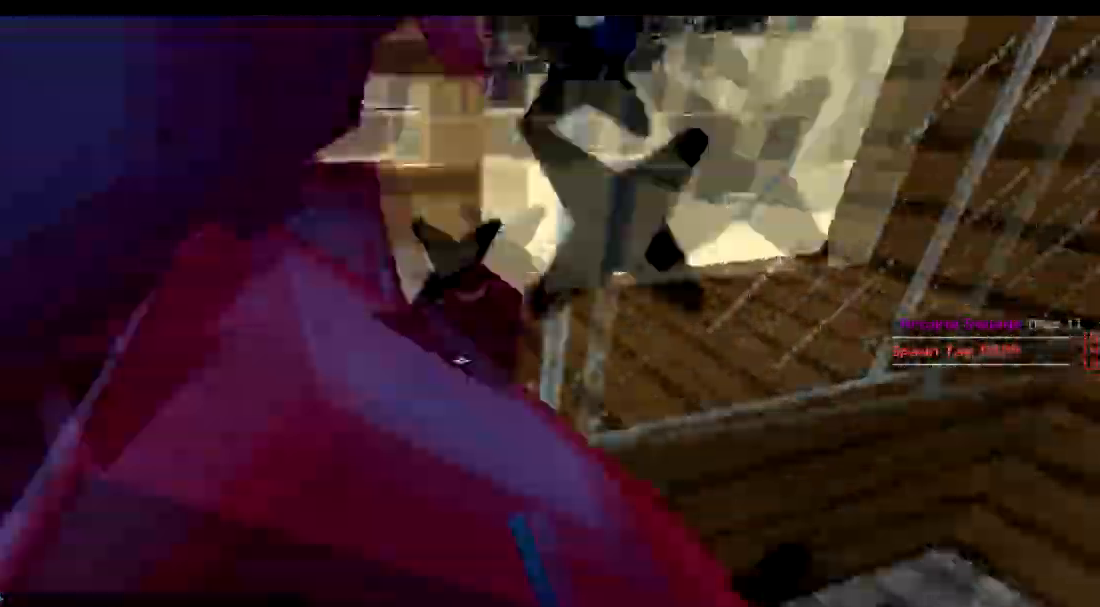
{"keys": ["s"], "events": [[267, "a", "up"]]}
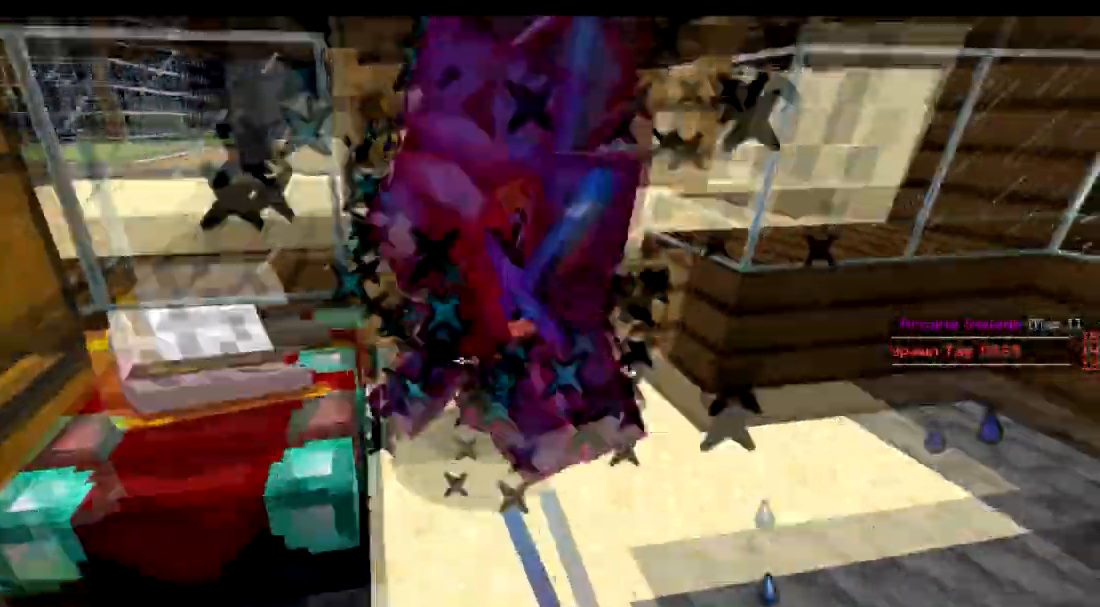
{"keys": [], "events": [[67, "s", "up"]]}
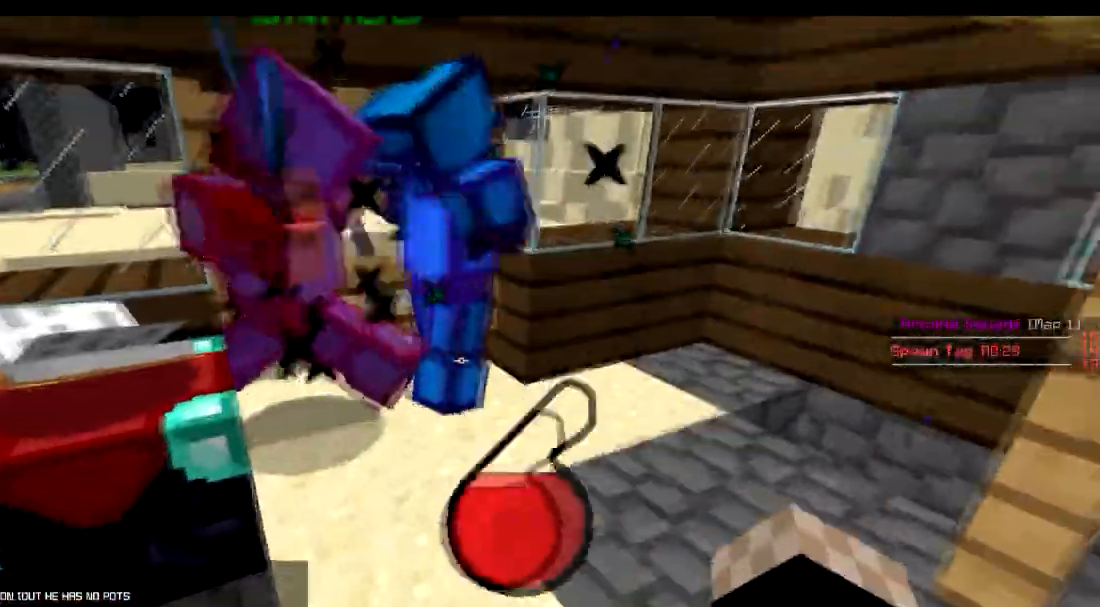
{"keys": [], "events": []}
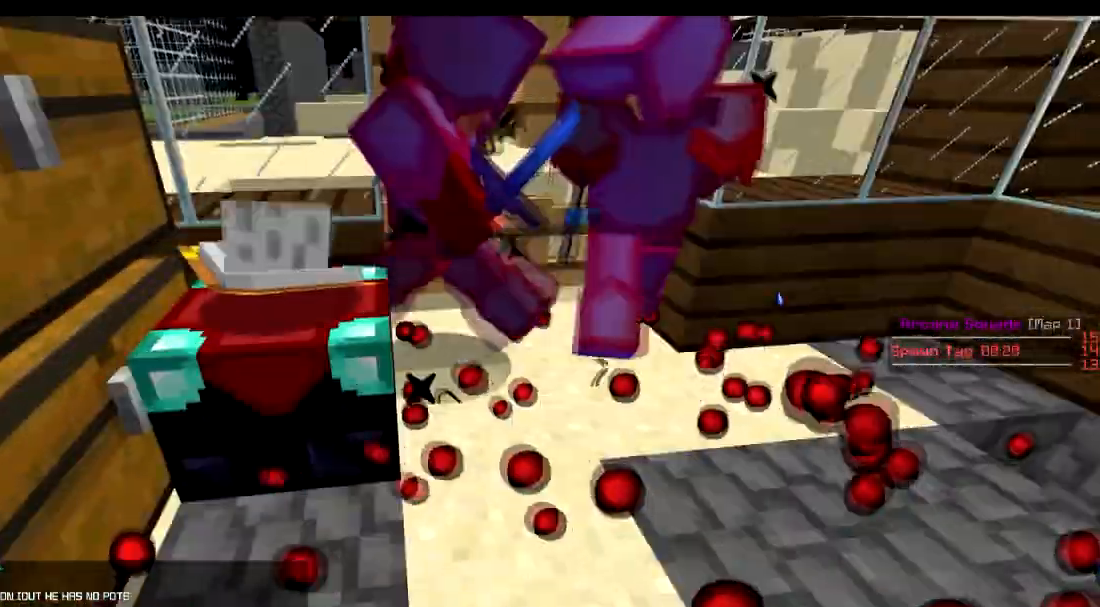
{"keys": ["w"], "events": [[267, "w", "down"]]}
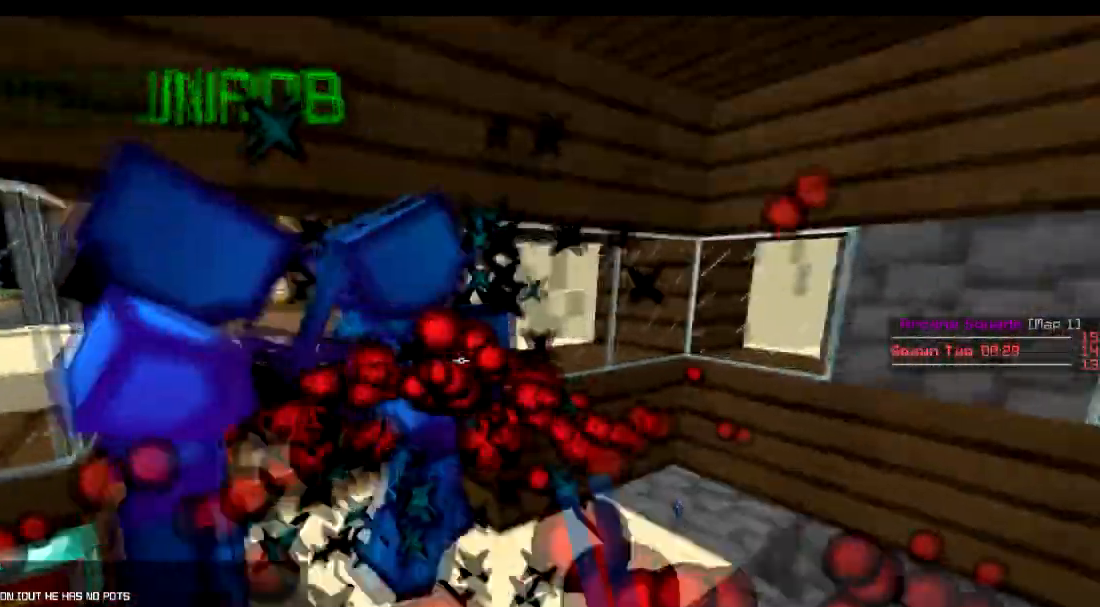
{"keys": ["s"], "events": [[184, "a", "down"], [267, "w", "up"], [417, "a", "up"], [467, "s", "down"]]}
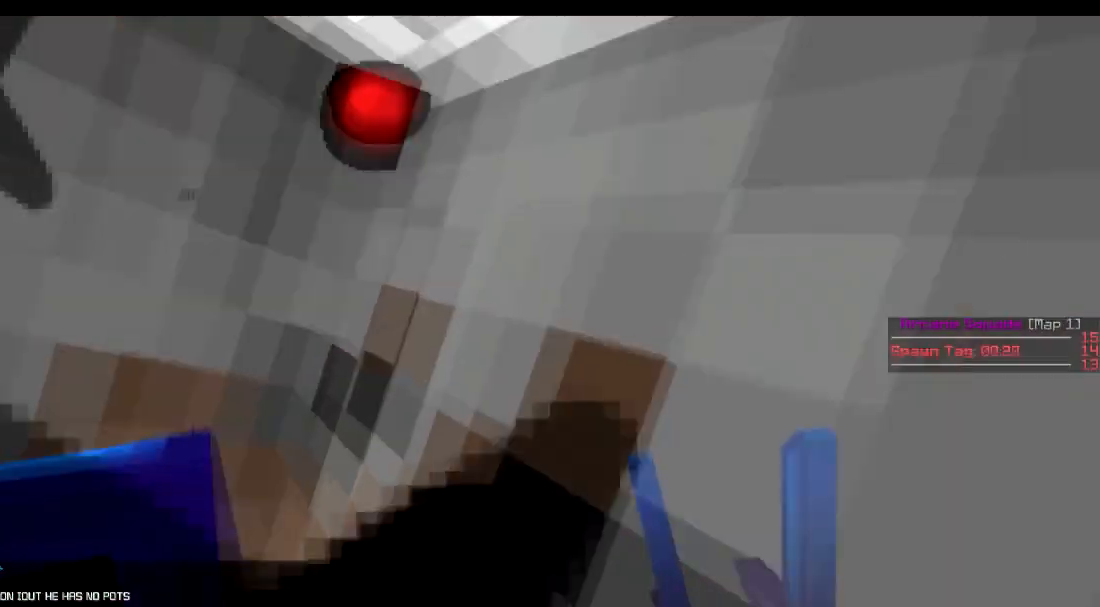
{"keys": ["a", "w"], "events": [[83, "d", "down"], [83, "s", "up"], [217, "w", "down"], [417, "d", "up"], [467, "a", "down"]]}
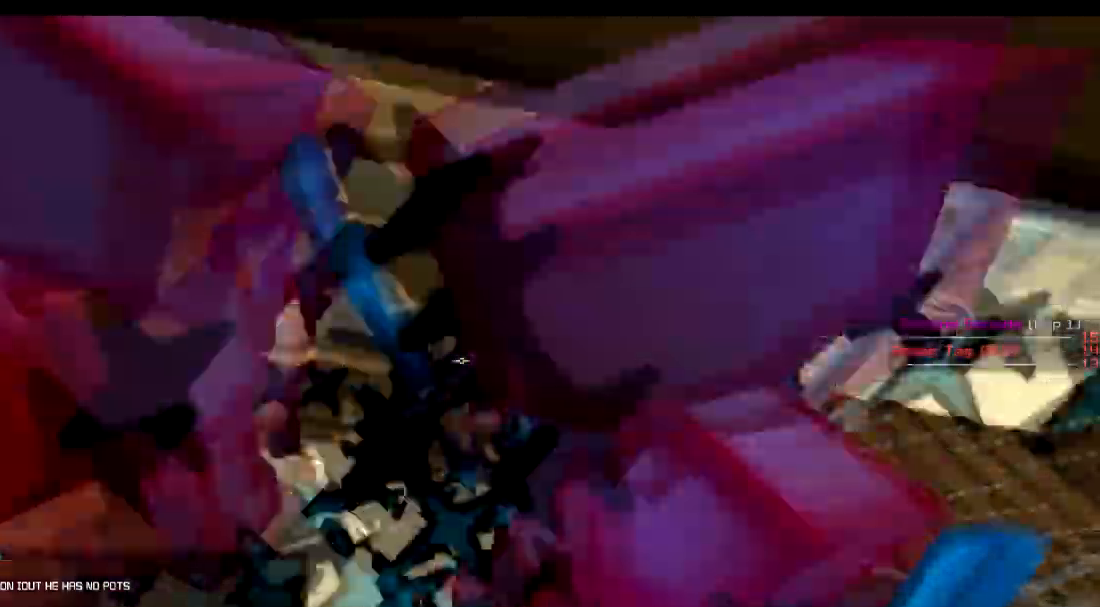
{"keys": ["s"], "events": [[67, "w", "up"], [217, "s", "down"], [317, "a", "up"]]}
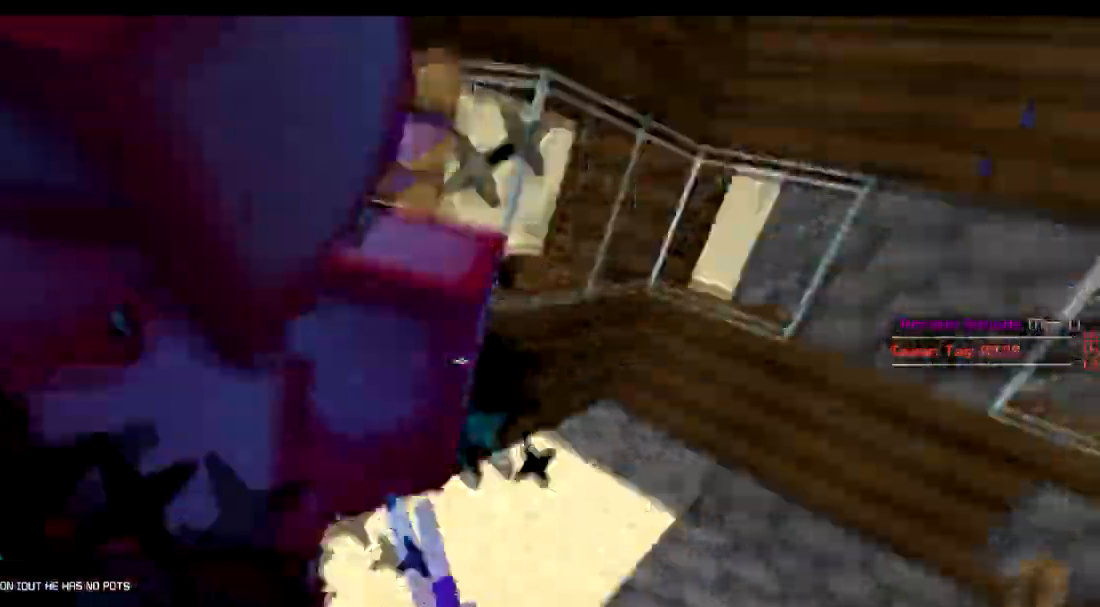
{"keys": [], "events": [[217, "s", "up"]]}
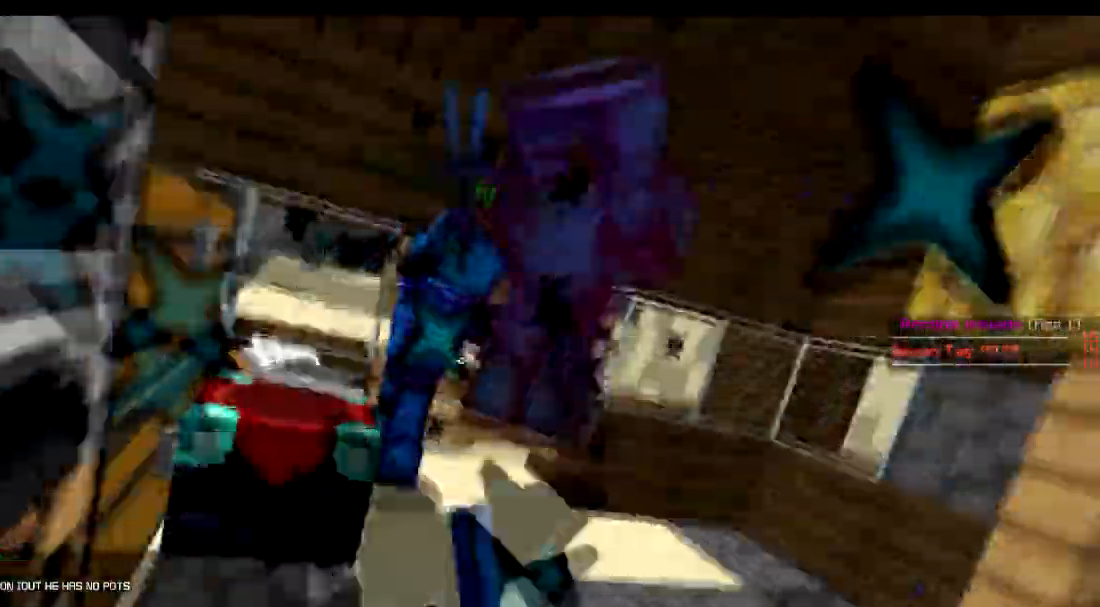
{"keys": ["w"], "events": [[34, "w", "down"], [117, "d", "down"], [334, "d", "up"]]}
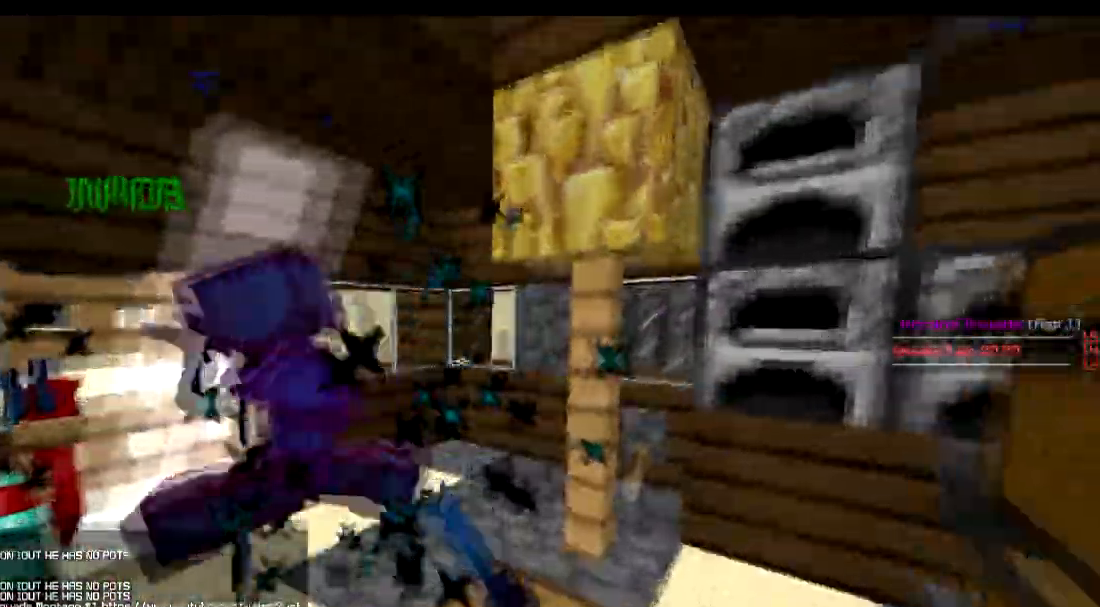
{"keys": ["w"], "events": [[117, "w", "up"], [384, "a", "down"], [417, "w", "down"], [484, "a", "up"]]}
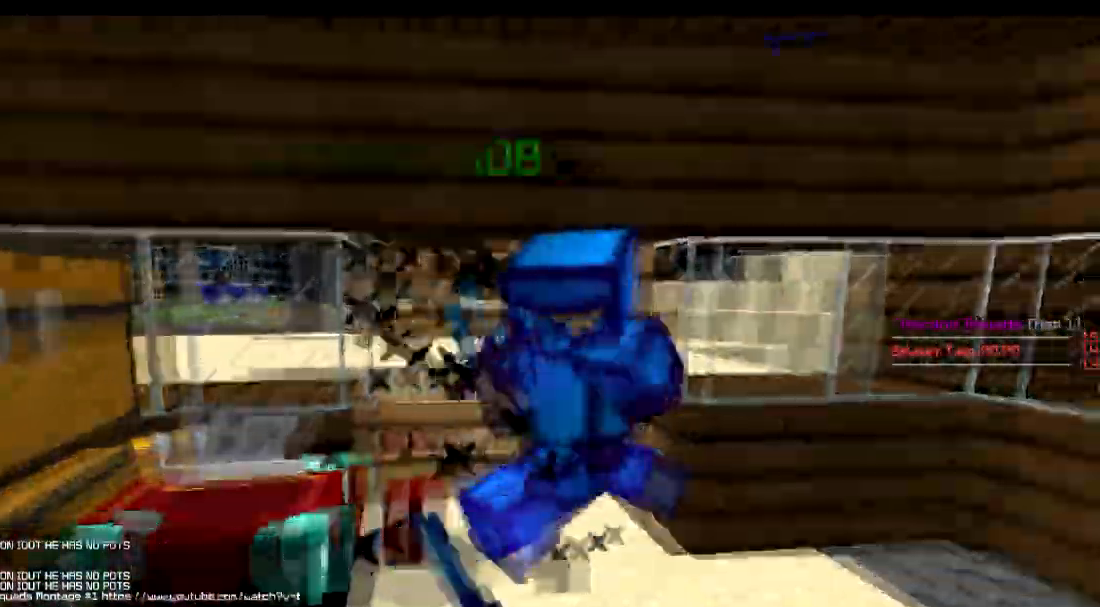
{"keys": ["a"], "events": [[284, "w", "up"], [417, "a", "down"]]}
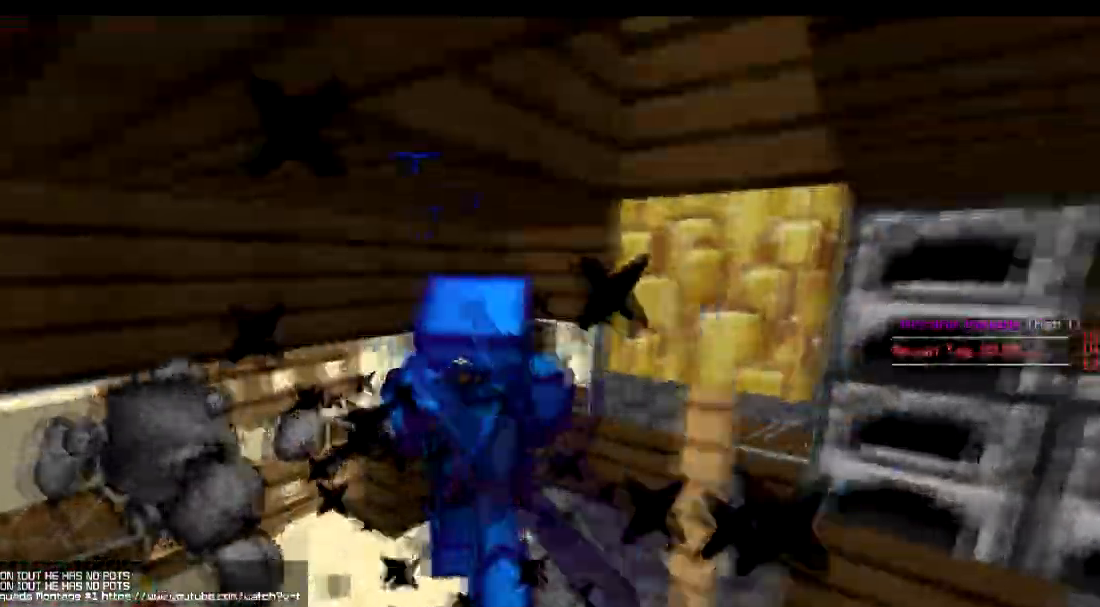
{"keys": [], "events": [[117, "a", "up"], [117, "w", "down"], [467, "w", "up"]]}
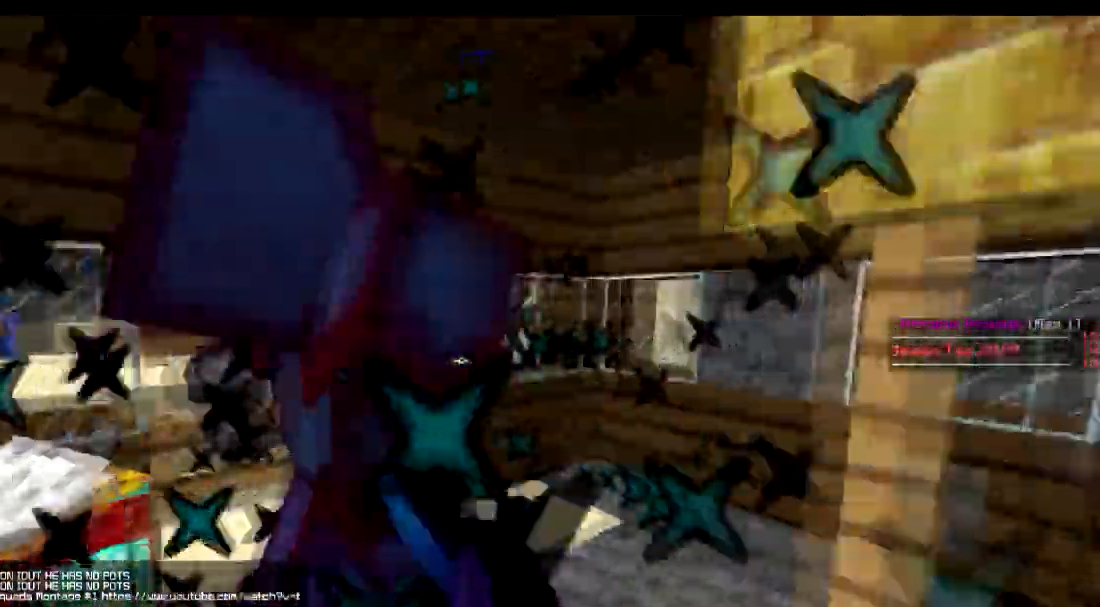
{"keys": ["w"], "events": [[117, "a", "down"], [217, "w", "down"], [484, "a", "up"]]}
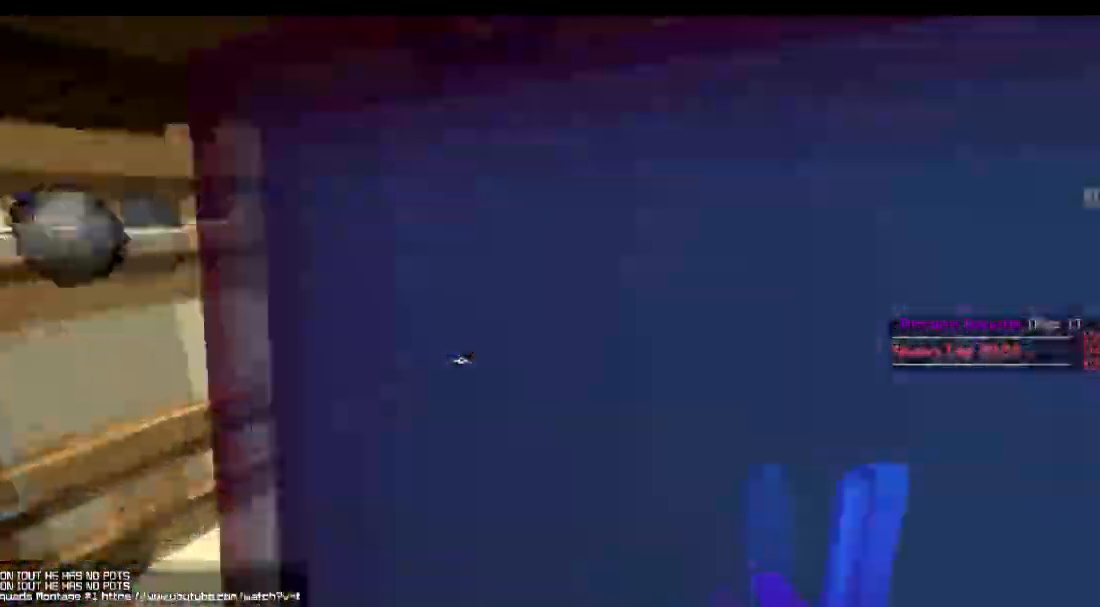
{"keys": ["d"], "events": [[33, "w", "up"], [484, "d", "down"]]}
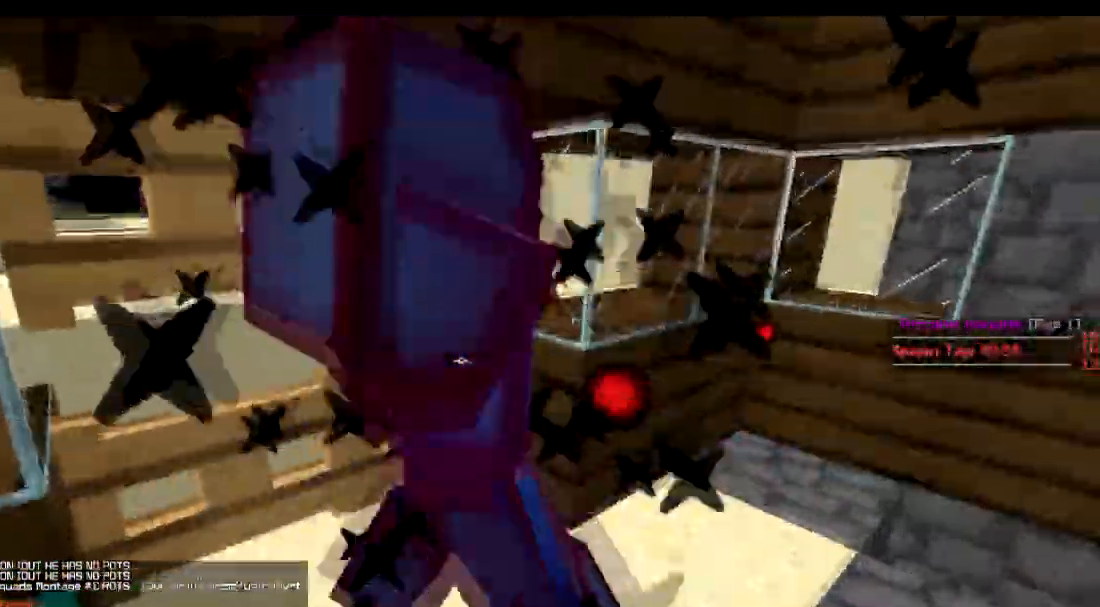
{"keys": ["d"], "events": [[50, "w", "down"], [134, "w", "up"], [167, "d", "up"], [467, "d", "down"]]}
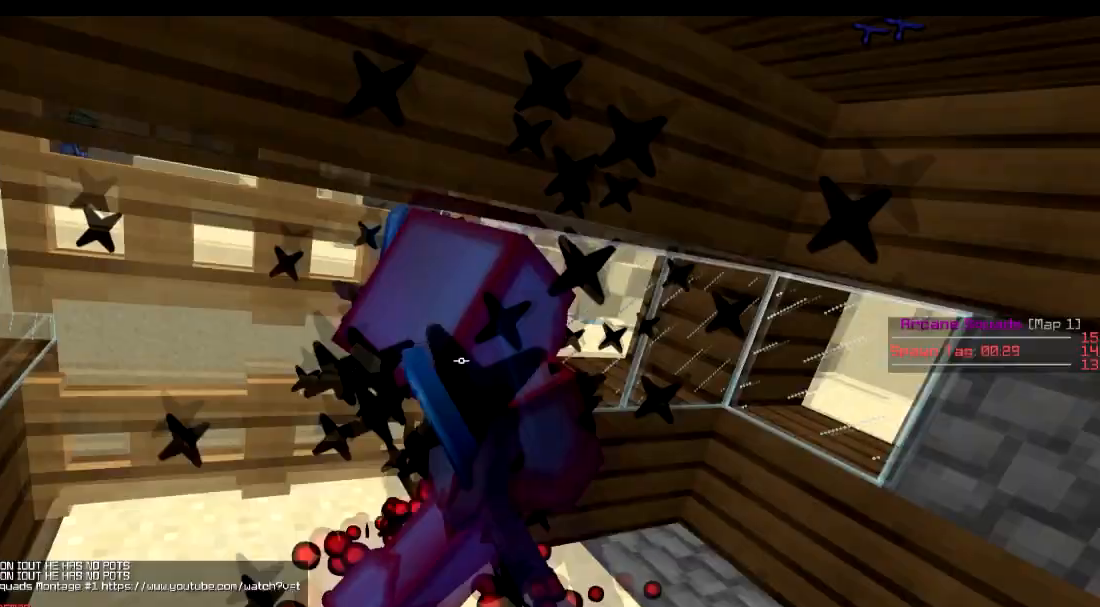
{"keys": ["w"], "events": [[267, "d", "up"], [367, "w", "down"]]}
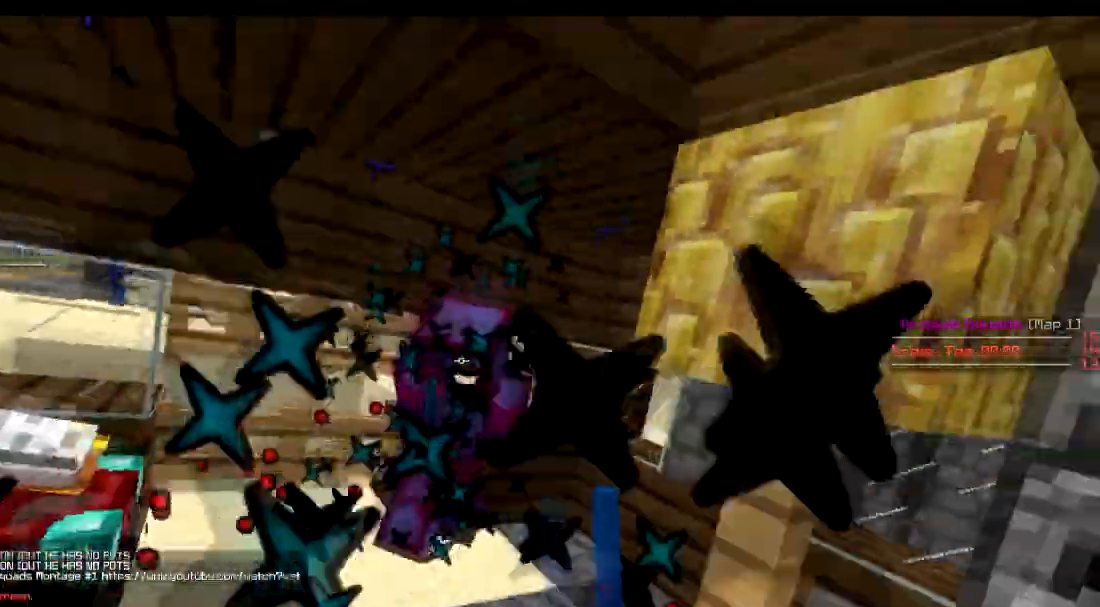
{"keys": ["a", "w"], "events": [[184, "a", "down"], [317, "a", "up"], [434, "a", "down"]]}
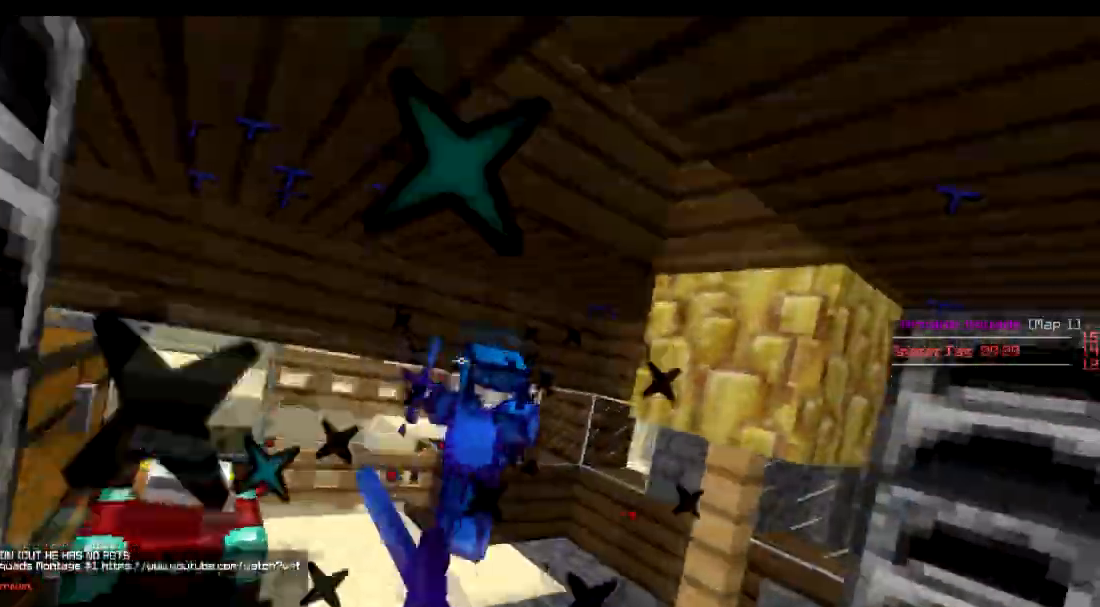
{"keys": ["w"], "events": [[317, "a", "up"]]}
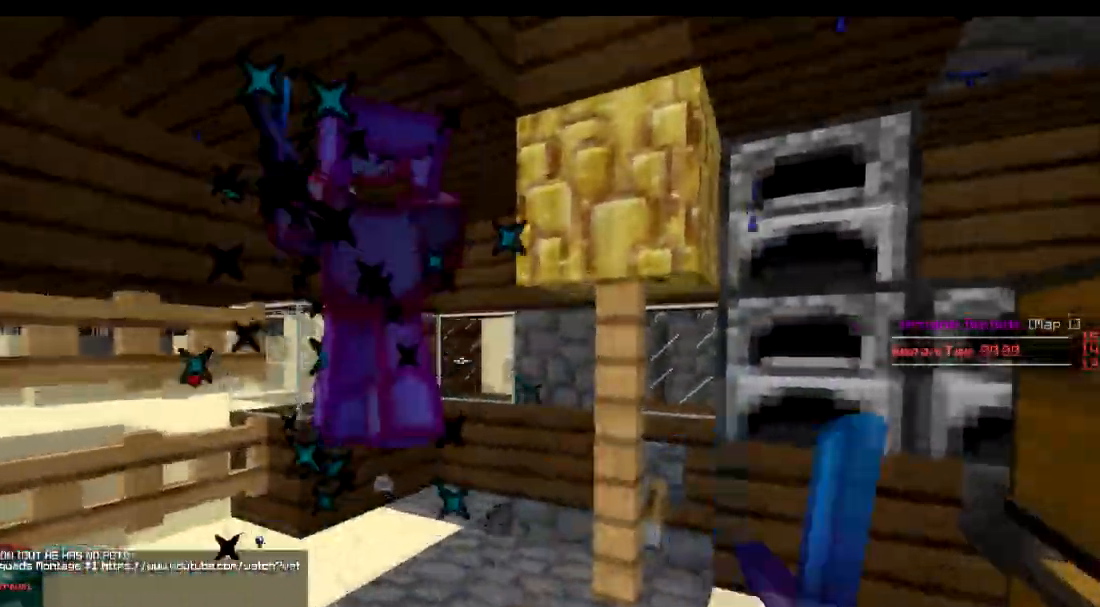
{"keys": ["w"], "events": []}
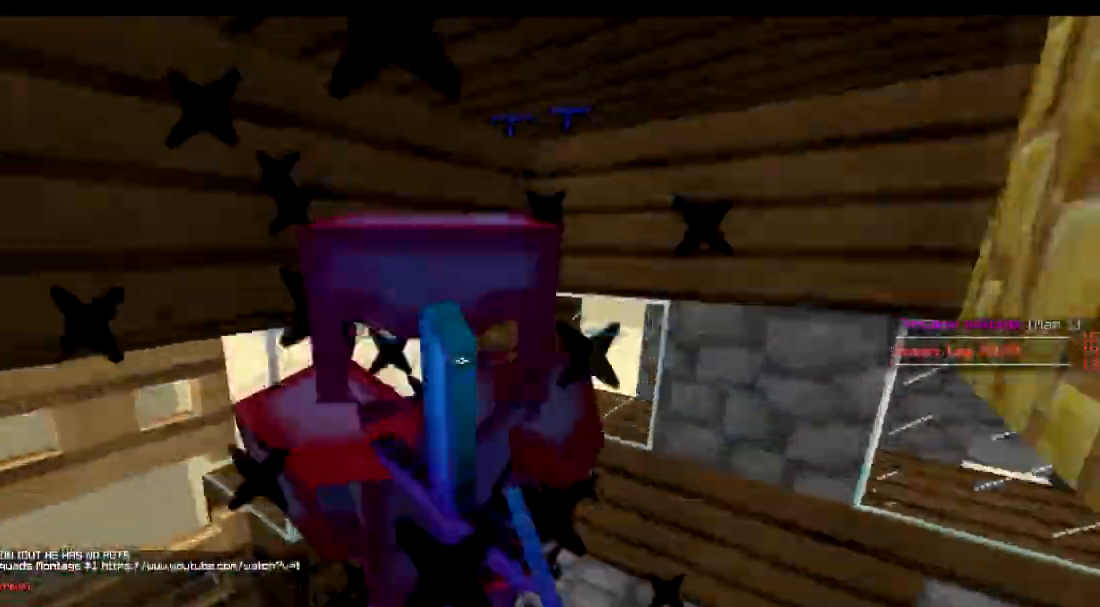
{"keys": ["w"], "events": [[67, "w", "up"], [317, "w", "down"]]}
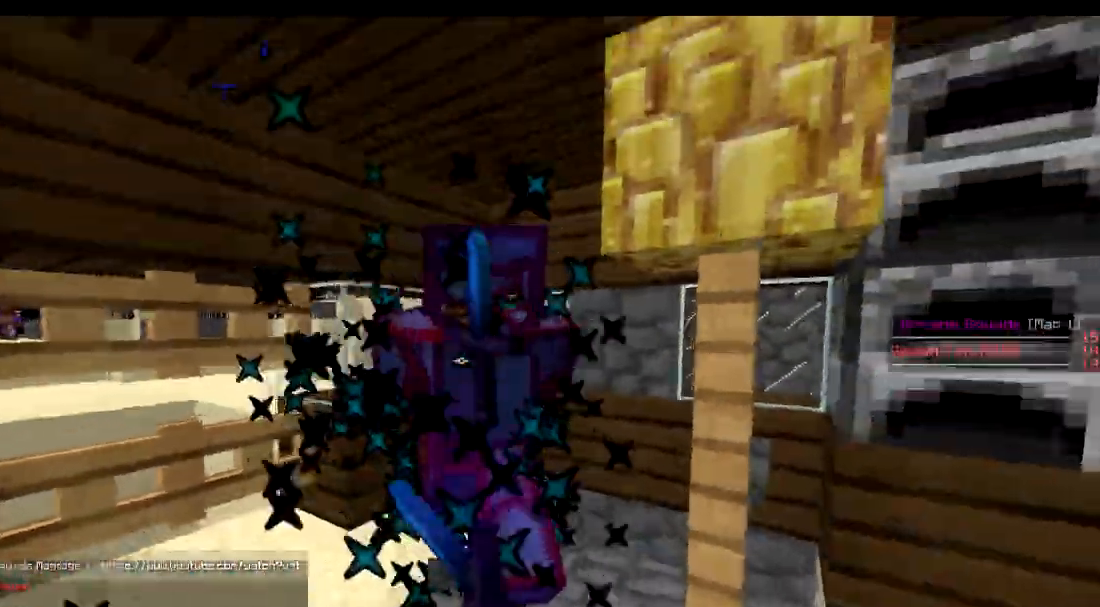
{"keys": ["w"], "events": []}
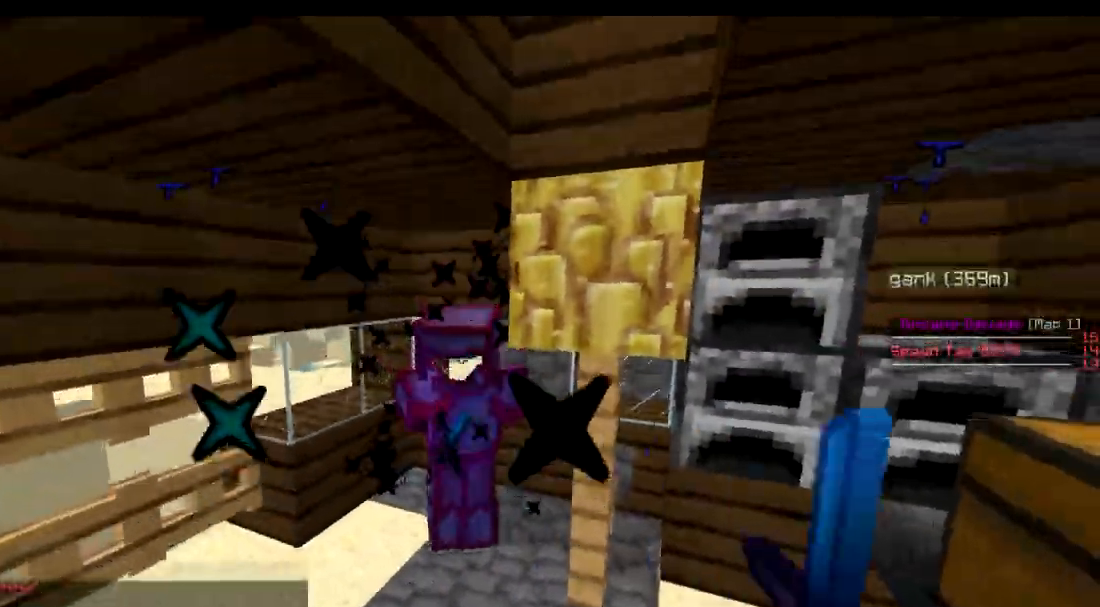
{"keys": ["w"], "events": []}